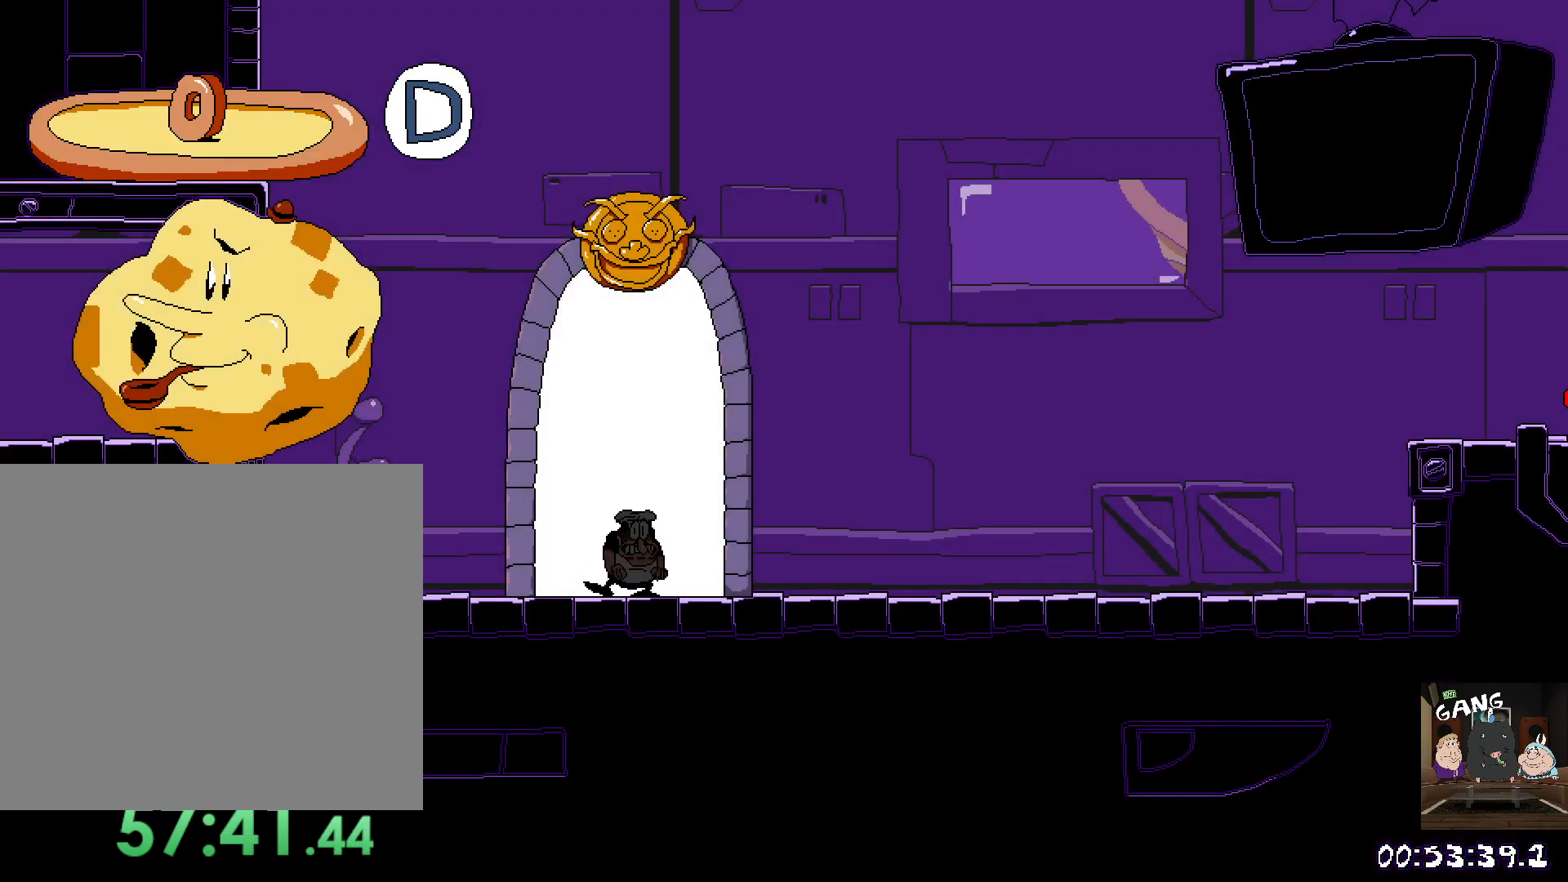
Gameplay with a controller (PlayStation layout); each line is a JSON object with the inputs held at the frame after it. "button_events" lists button changes between this image and that frame as [ms after this image, input, new state], when the widget could be followed in between (sticks are given only as held states).
{"buttons": [], "left_stick": "right", "right_stick": "center", "button_events": []}
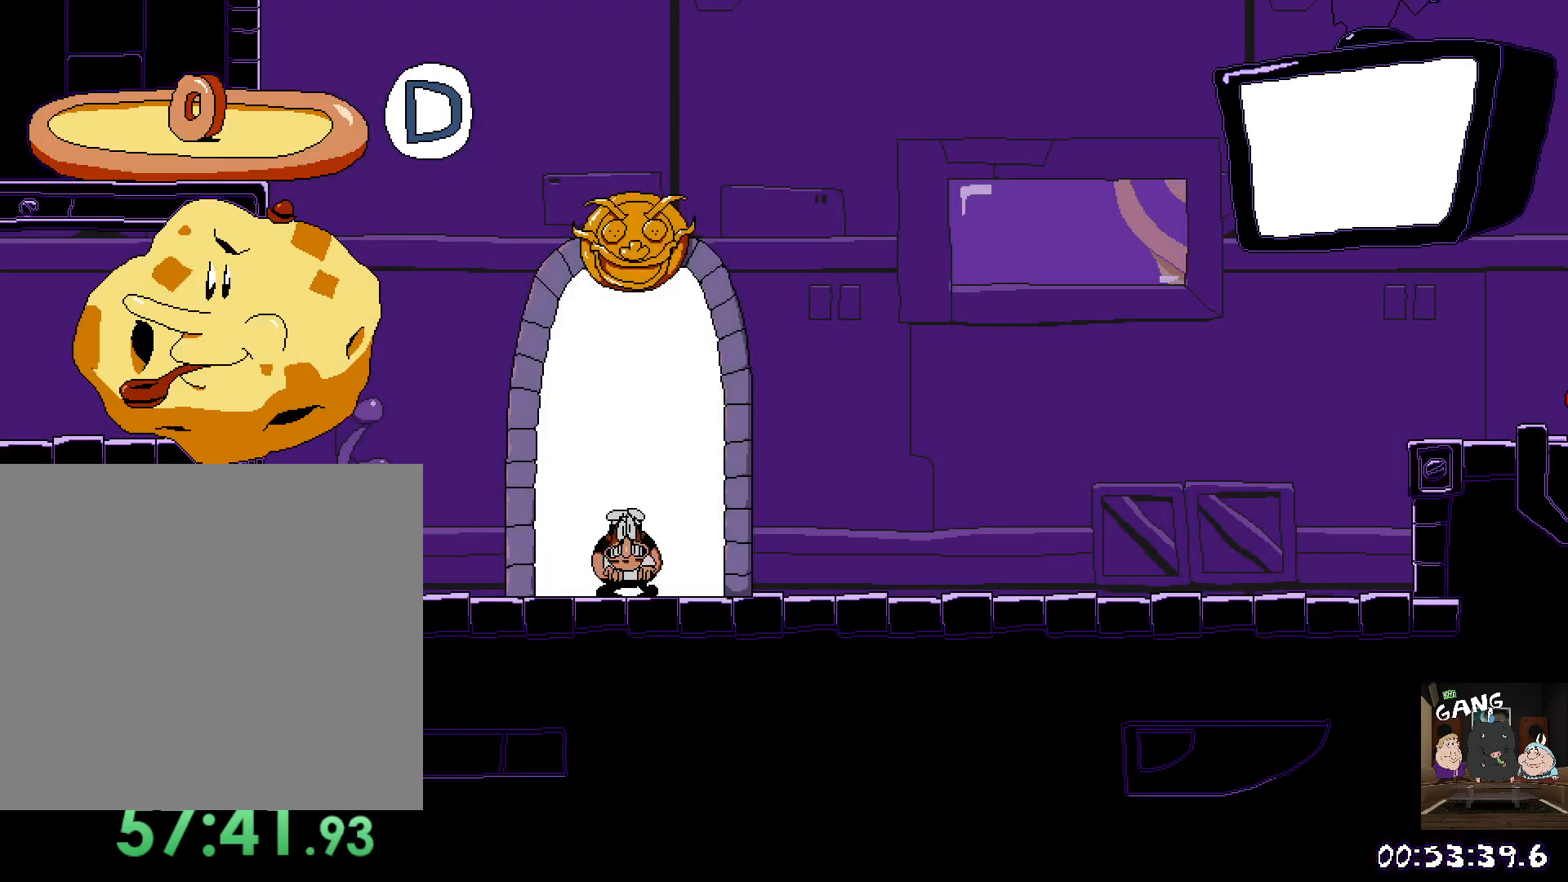
{"buttons": [], "left_stick": "right", "right_stick": "center", "button_events": []}
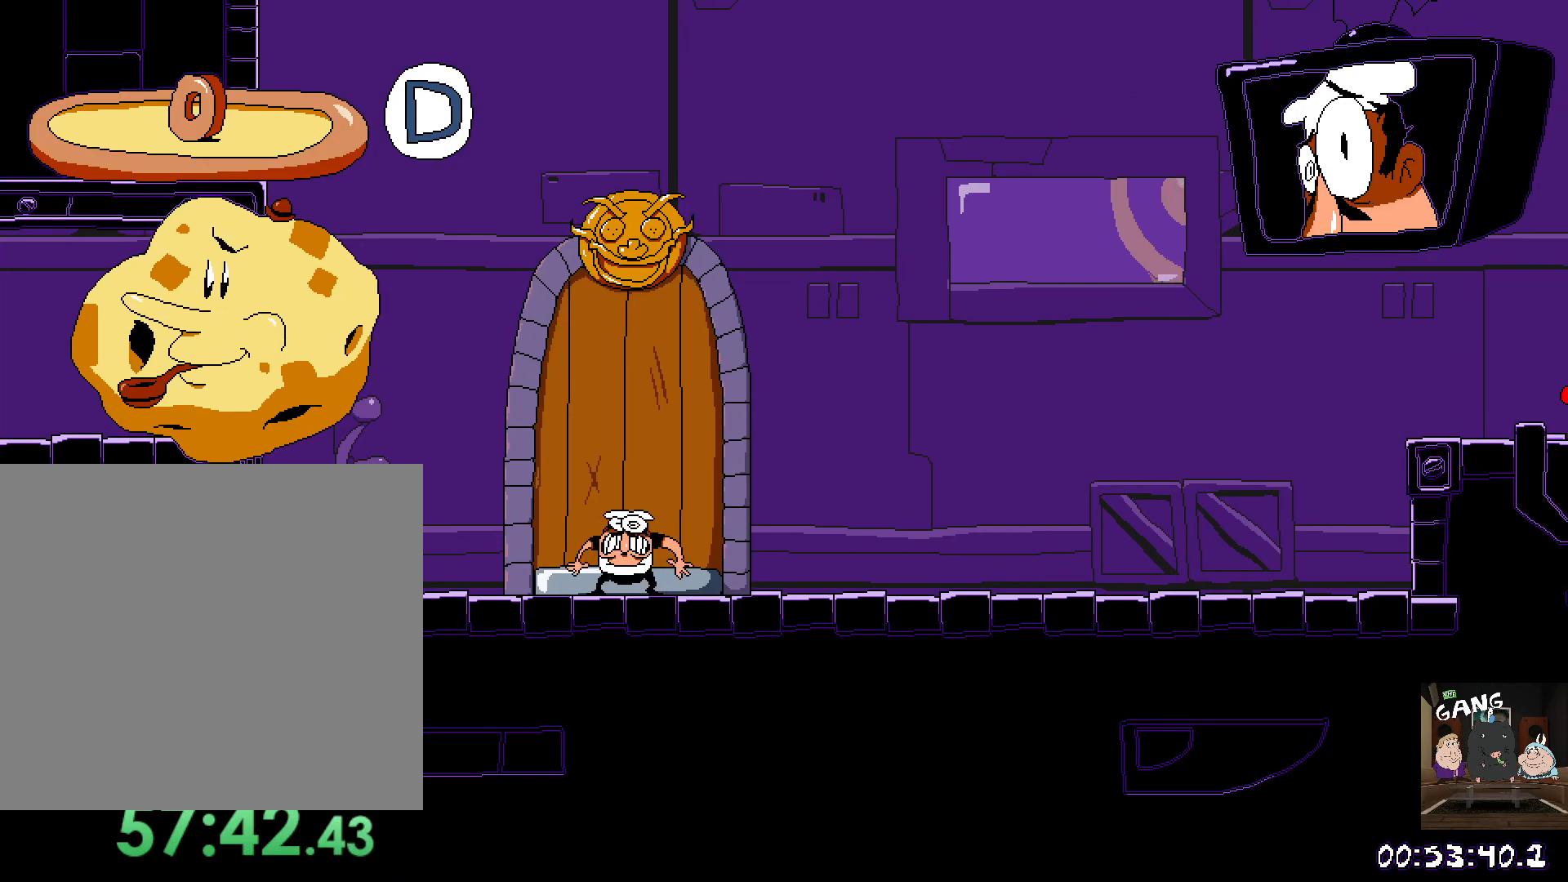
{"buttons": [], "left_stick": "right", "right_stick": "center", "button_events": []}
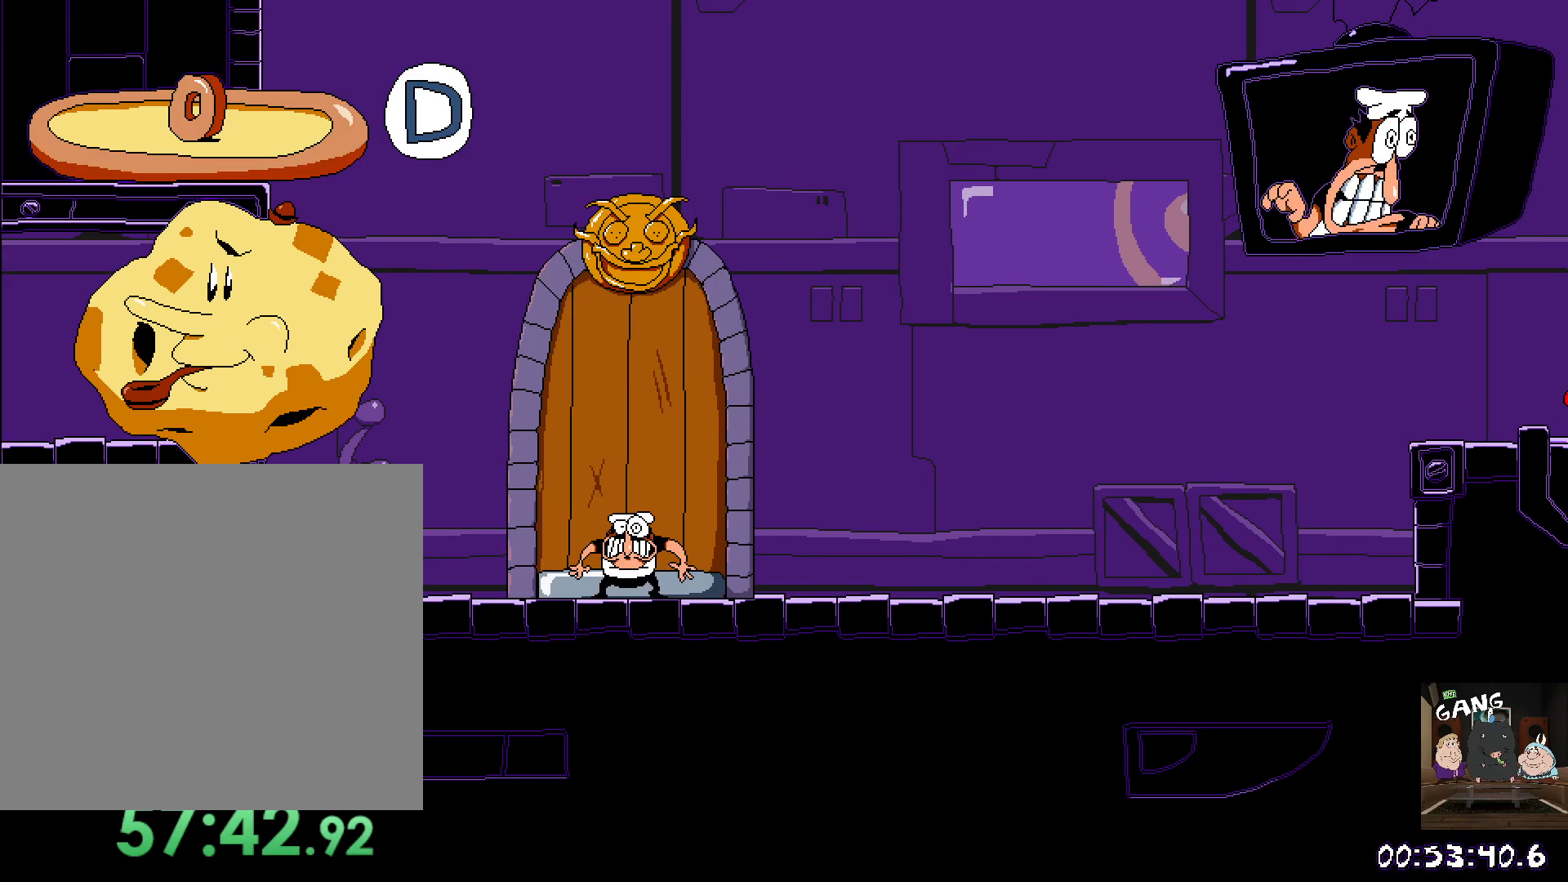
{"buttons": ["R2"], "left_stick": "down", "right_stick": "center", "button_events": [[350, "SQUARE", "down"], [467, "R2", "down"], [483, "SQUARE", "up"]]}
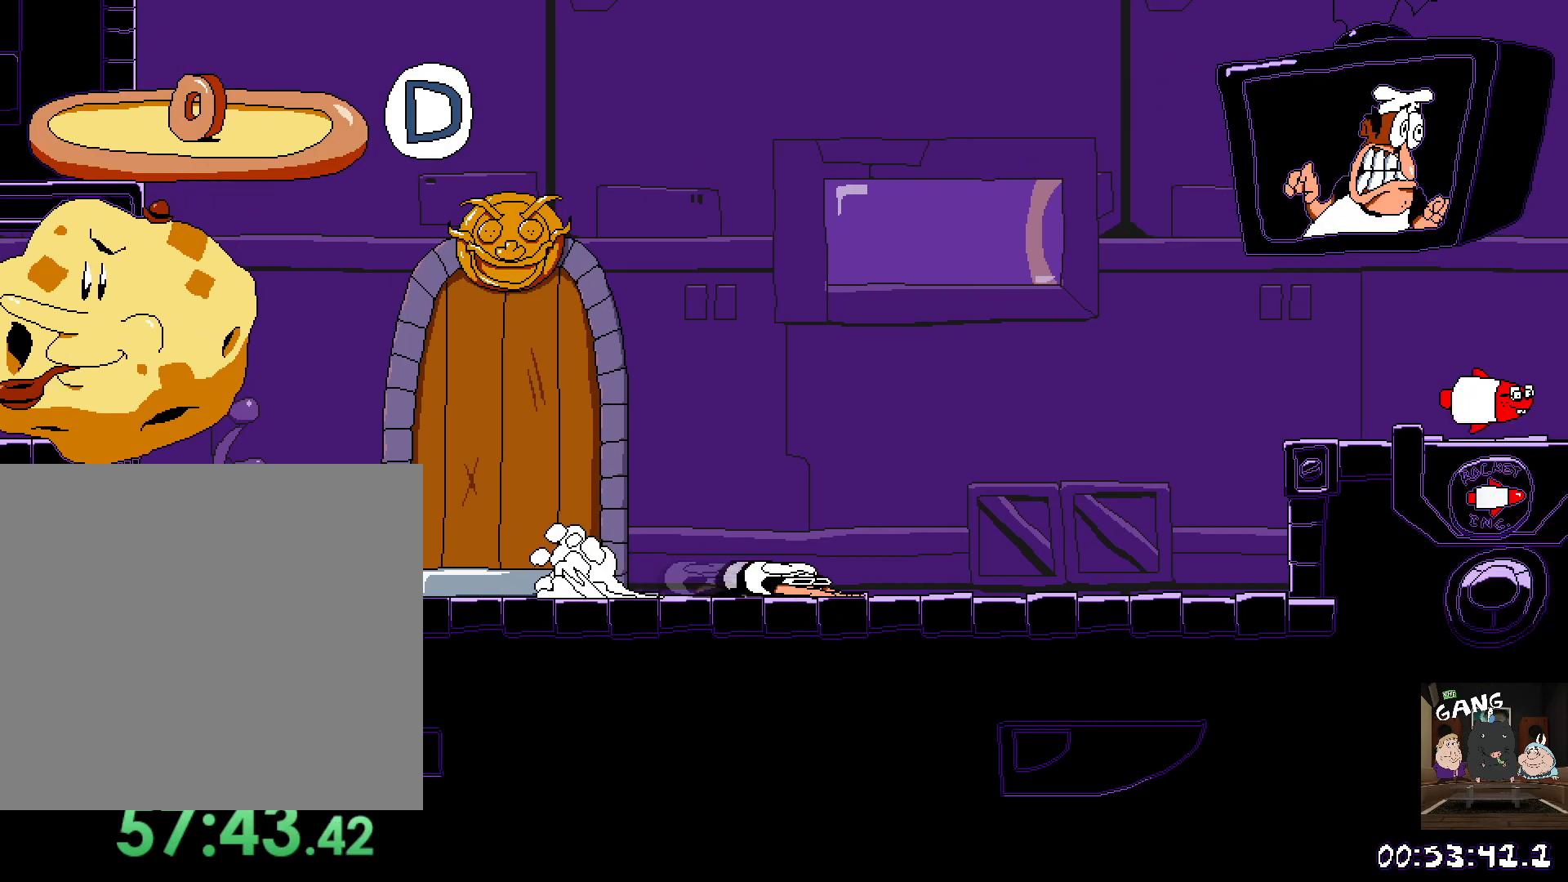
{"buttons": ["CROSS", "R2"], "left_stick": "right", "right_stick": "center", "button_events": [[217, "CROSS", "down"]]}
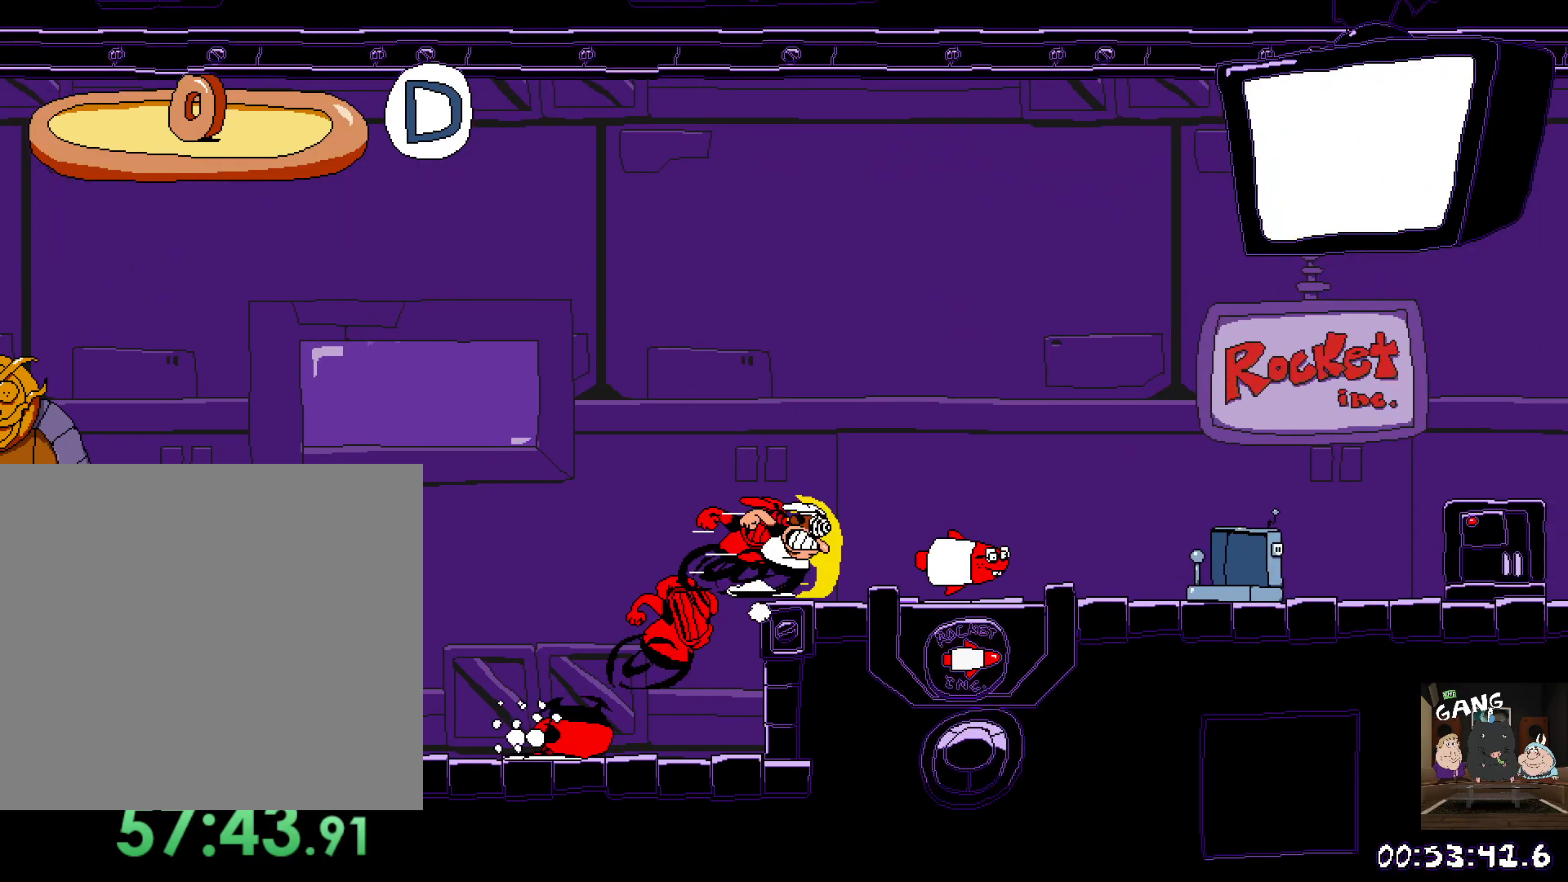
{"buttons": ["R2"], "left_stick": "up-right", "right_stick": "center", "button_events": [[17, "CROSS", "up"]]}
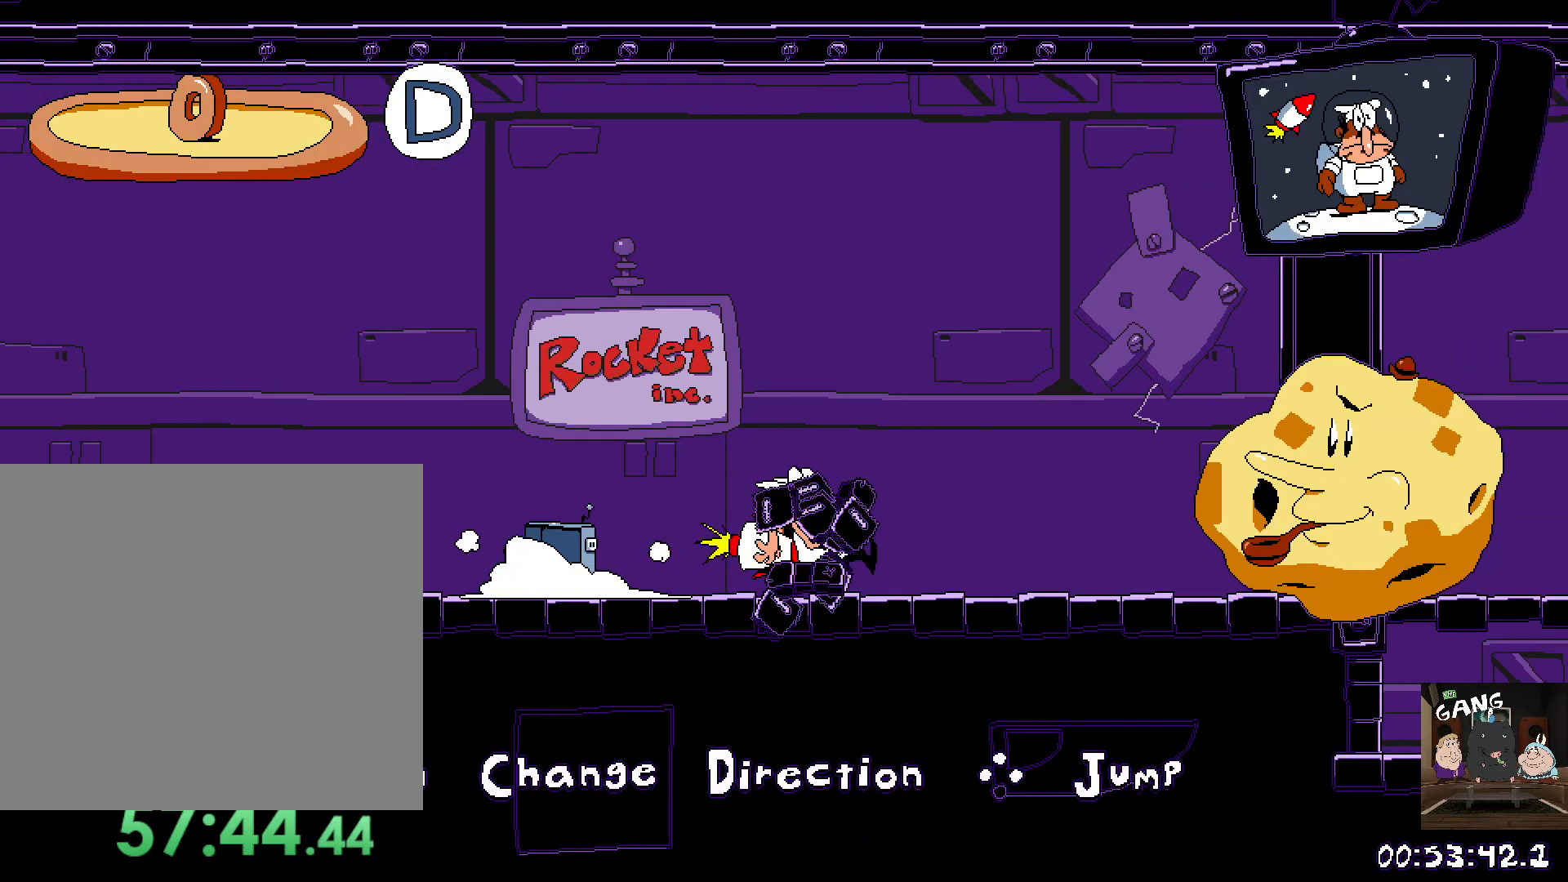
{"buttons": ["R2"], "left_stick": "center", "right_stick": "center", "button_events": []}
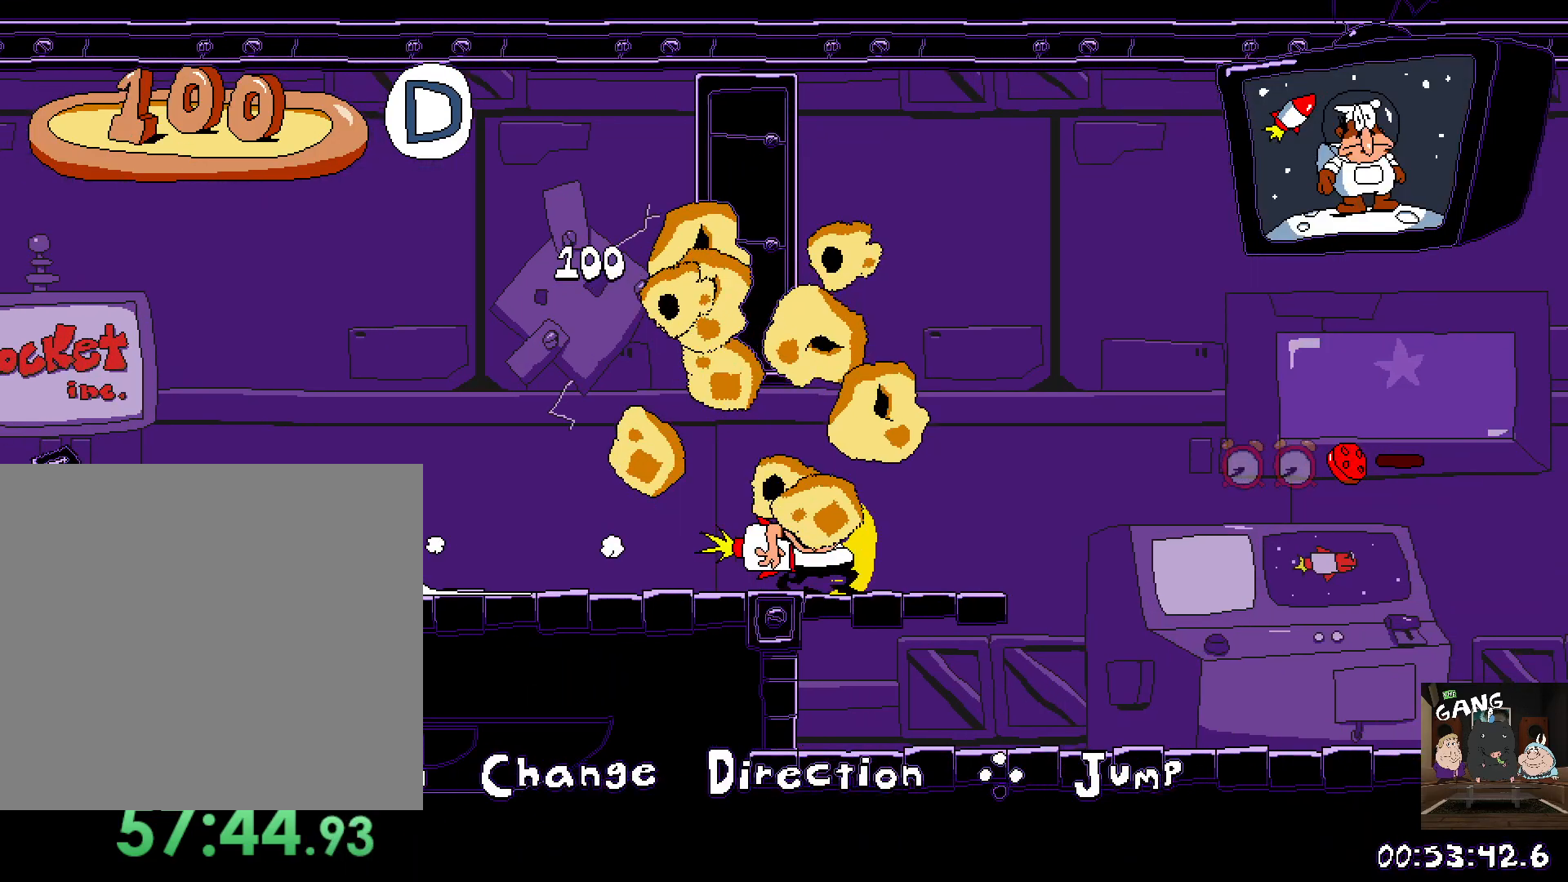
{"buttons": ["R2", "DPAD_UP"], "left_stick": "center", "right_stick": "center", "button_events": [[283, "DPAD_RIGHT", "down"], [367, "DPAD_RIGHT", "up"], [467, "DPAD_UP", "down"]]}
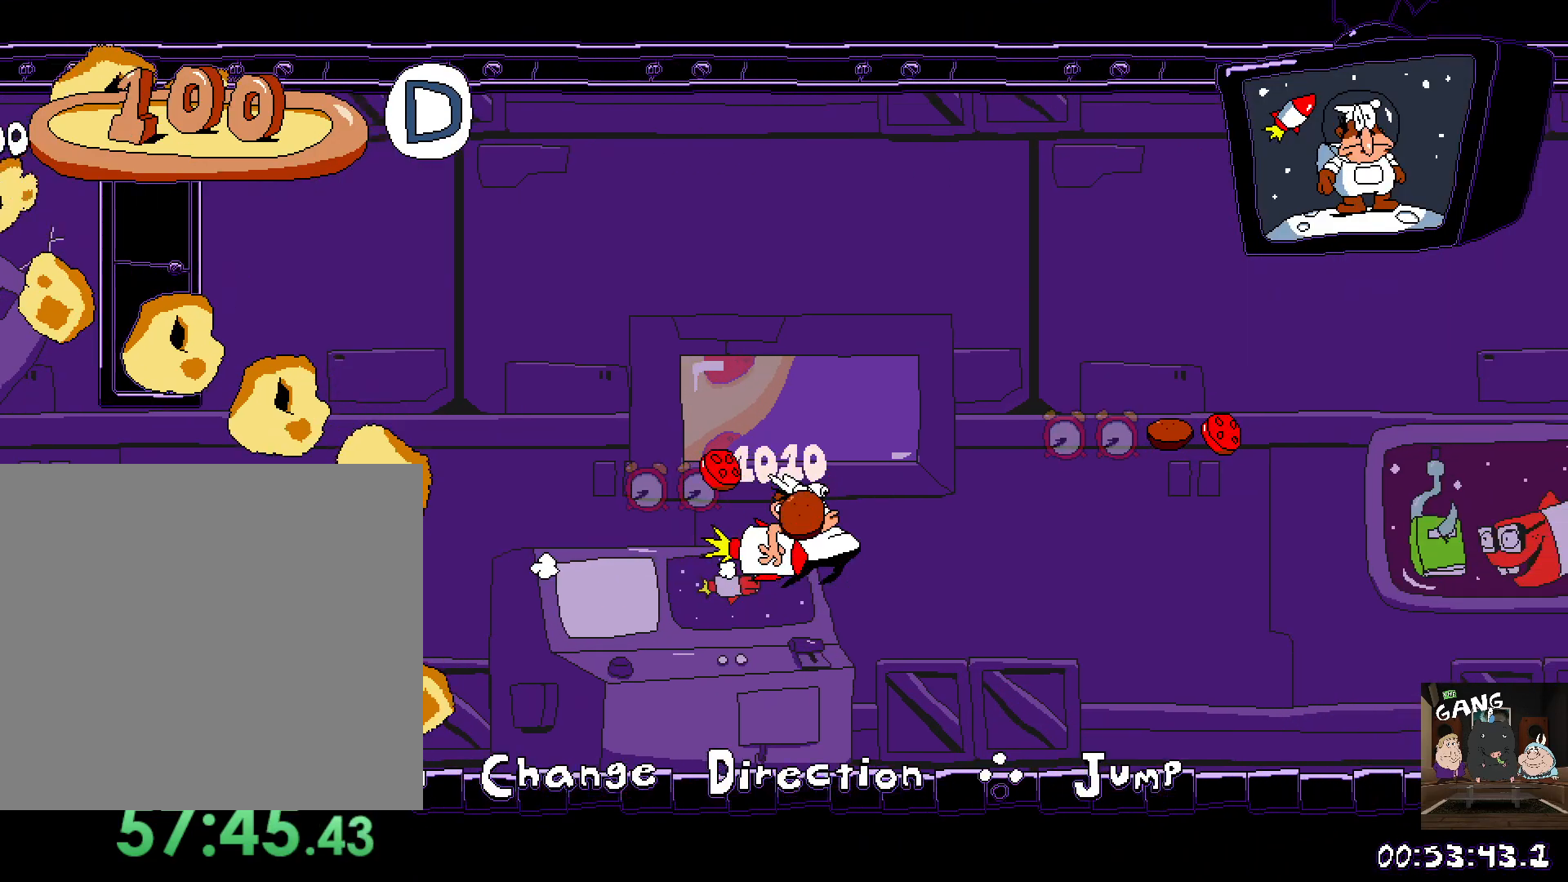
{"buttons": ["R2"], "left_stick": "center", "right_stick": "center", "button_events": [[150, "DPAD_UP", "up"], [383, "DPAD_UP", "down"], [500, "DPAD_UP", "up"]]}
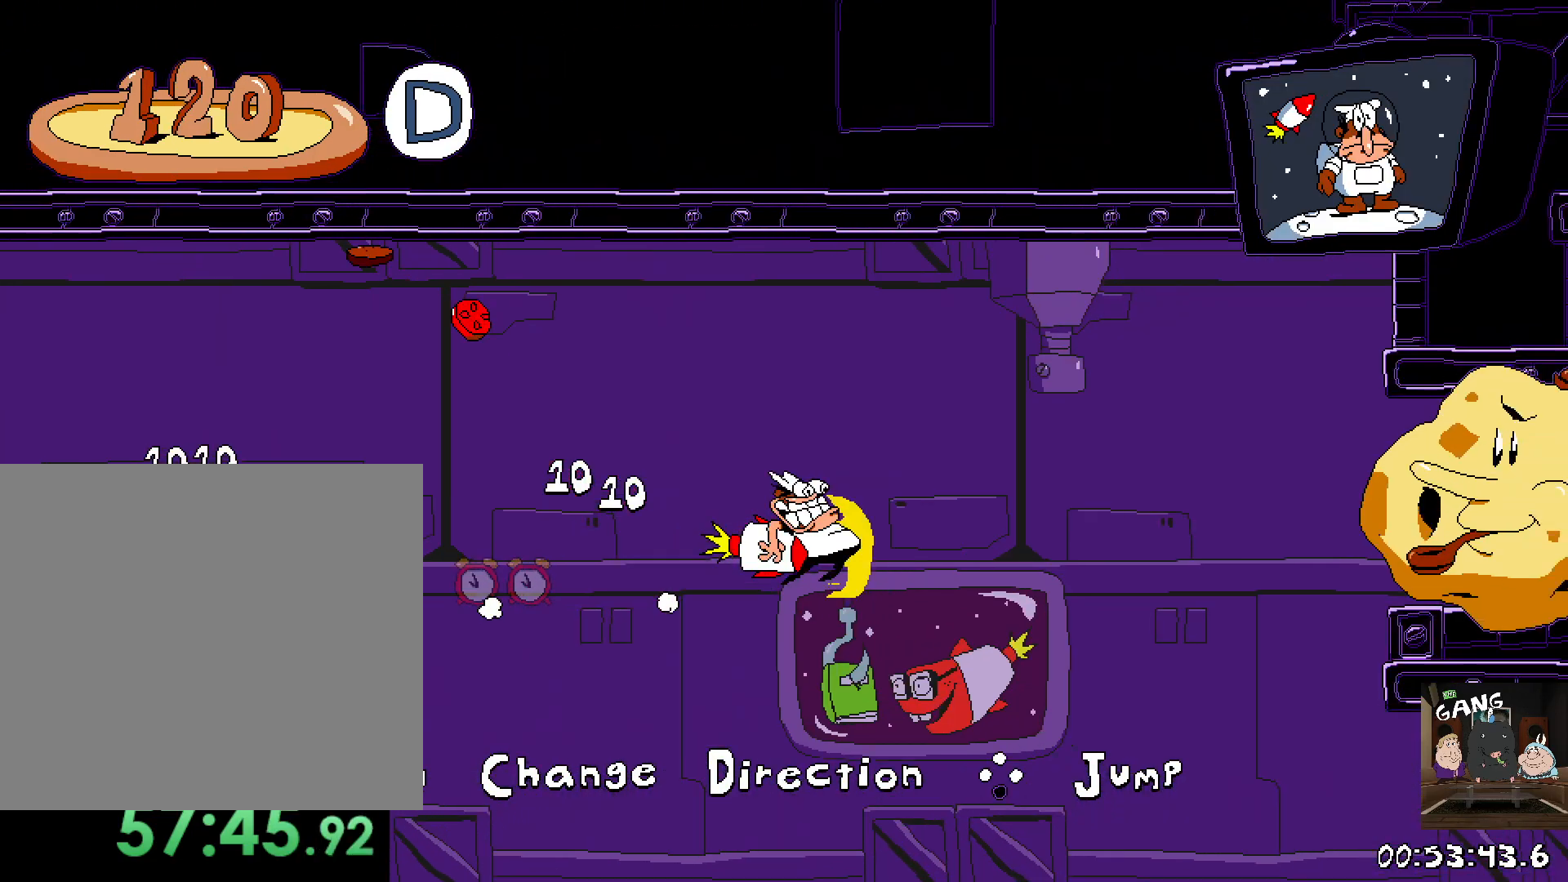
{"buttons": ["R2"], "left_stick": "center", "right_stick": "center", "button_events": [[333, "DPAD_UP", "down"], [417, "DPAD_UP", "up"]]}
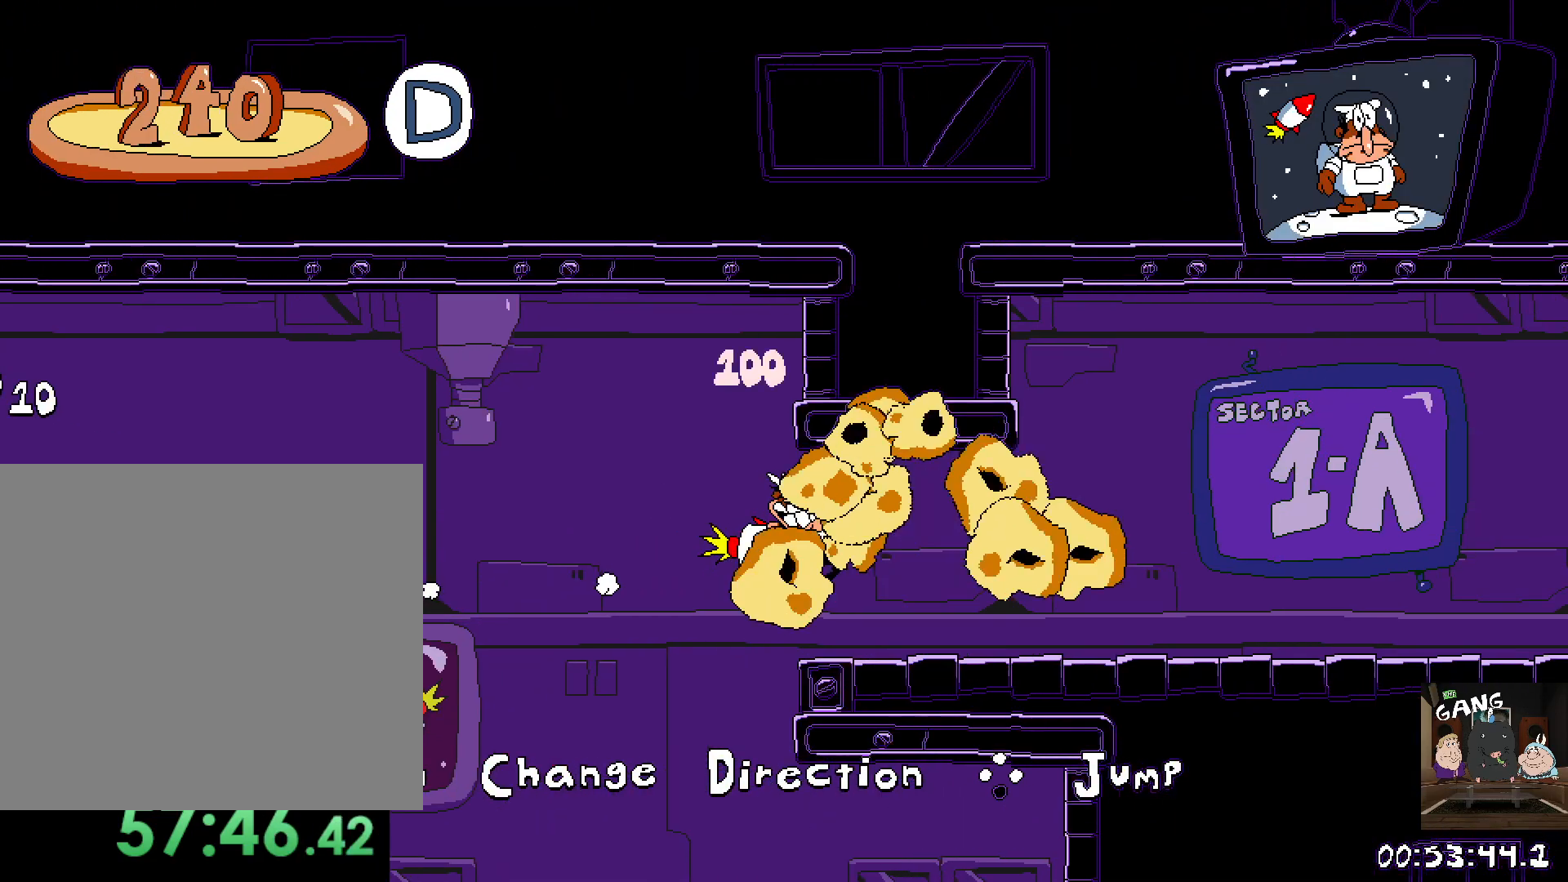
{"buttons": ["R2"], "left_stick": "center", "right_stick": "center", "button_events": [[83, "DPAD_DOWN", "down"], [317, "DPAD_DOWN", "up"]]}
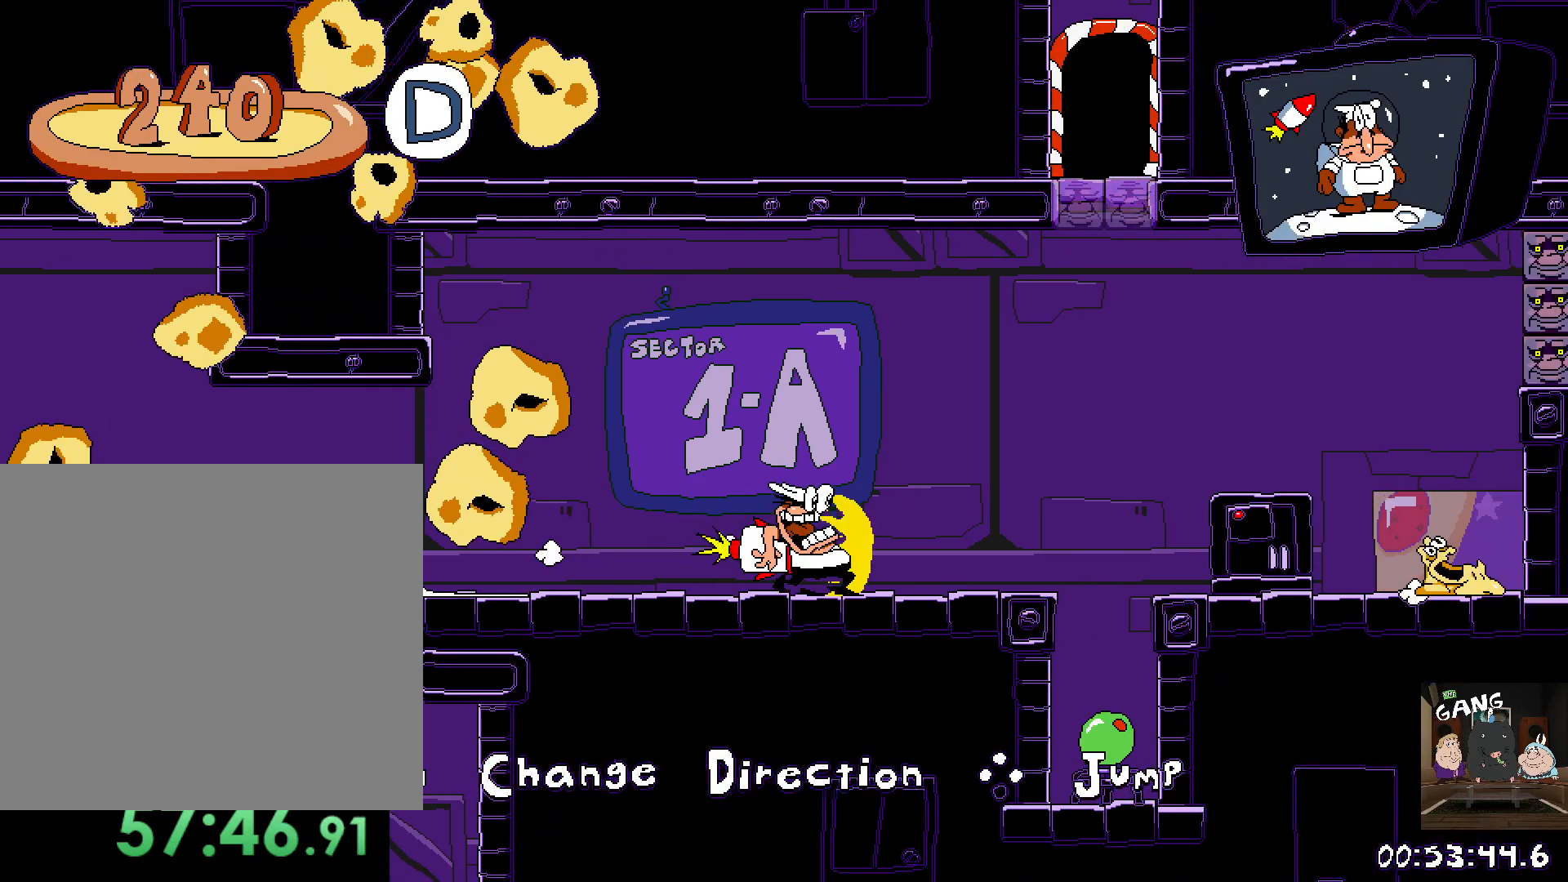
{"buttons": ["R2"], "left_stick": "center", "right_stick": "center", "button_events": []}
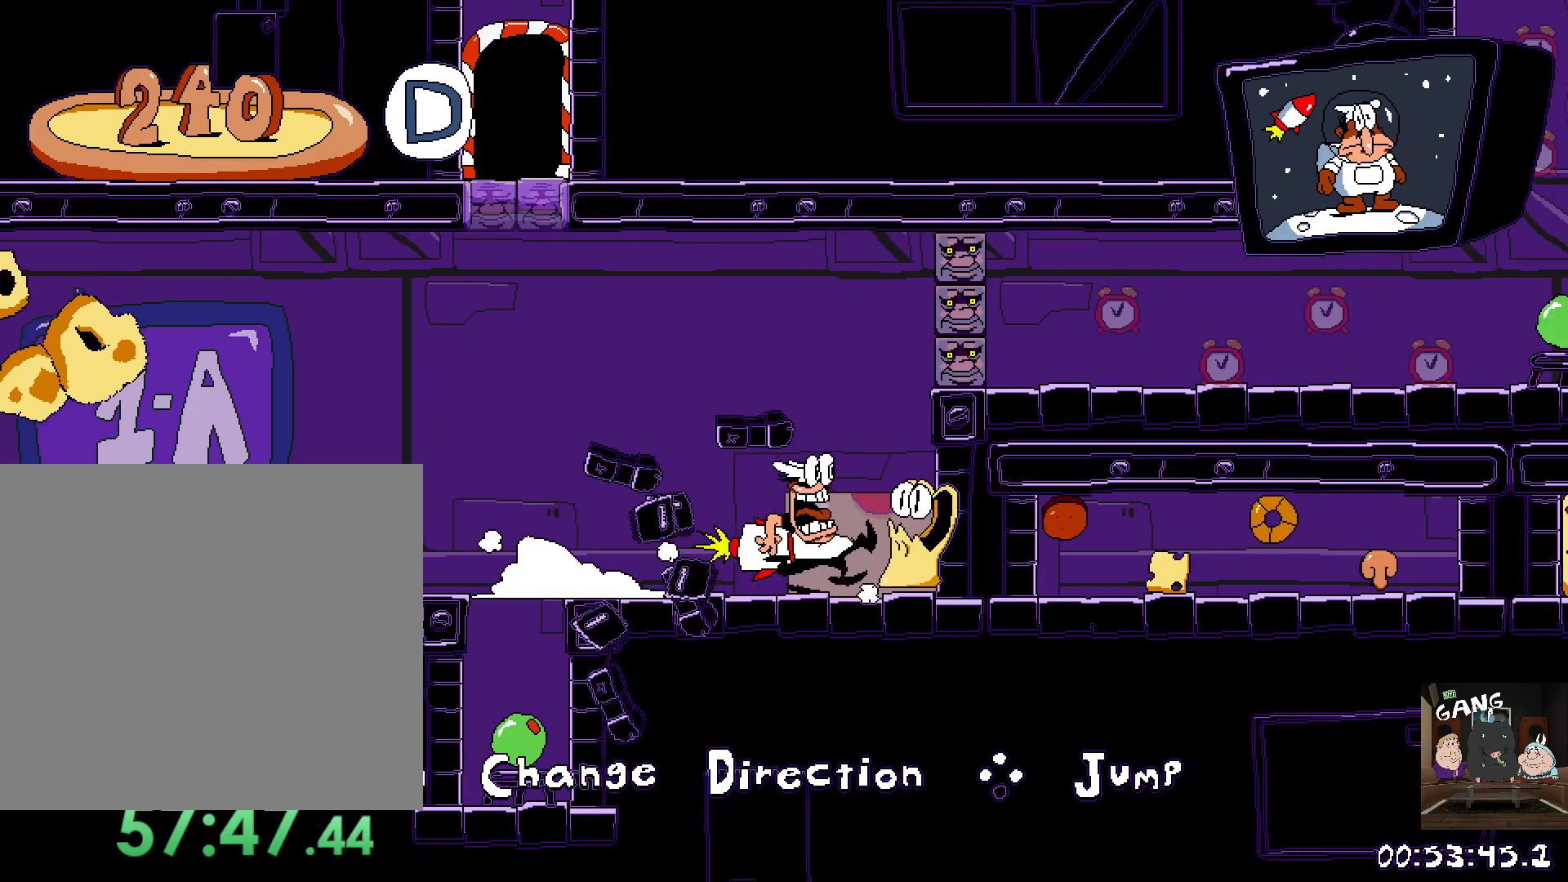
{"buttons": [], "left_stick": "left", "right_stick": "center", "button_events": [[300, "R2", "up"]]}
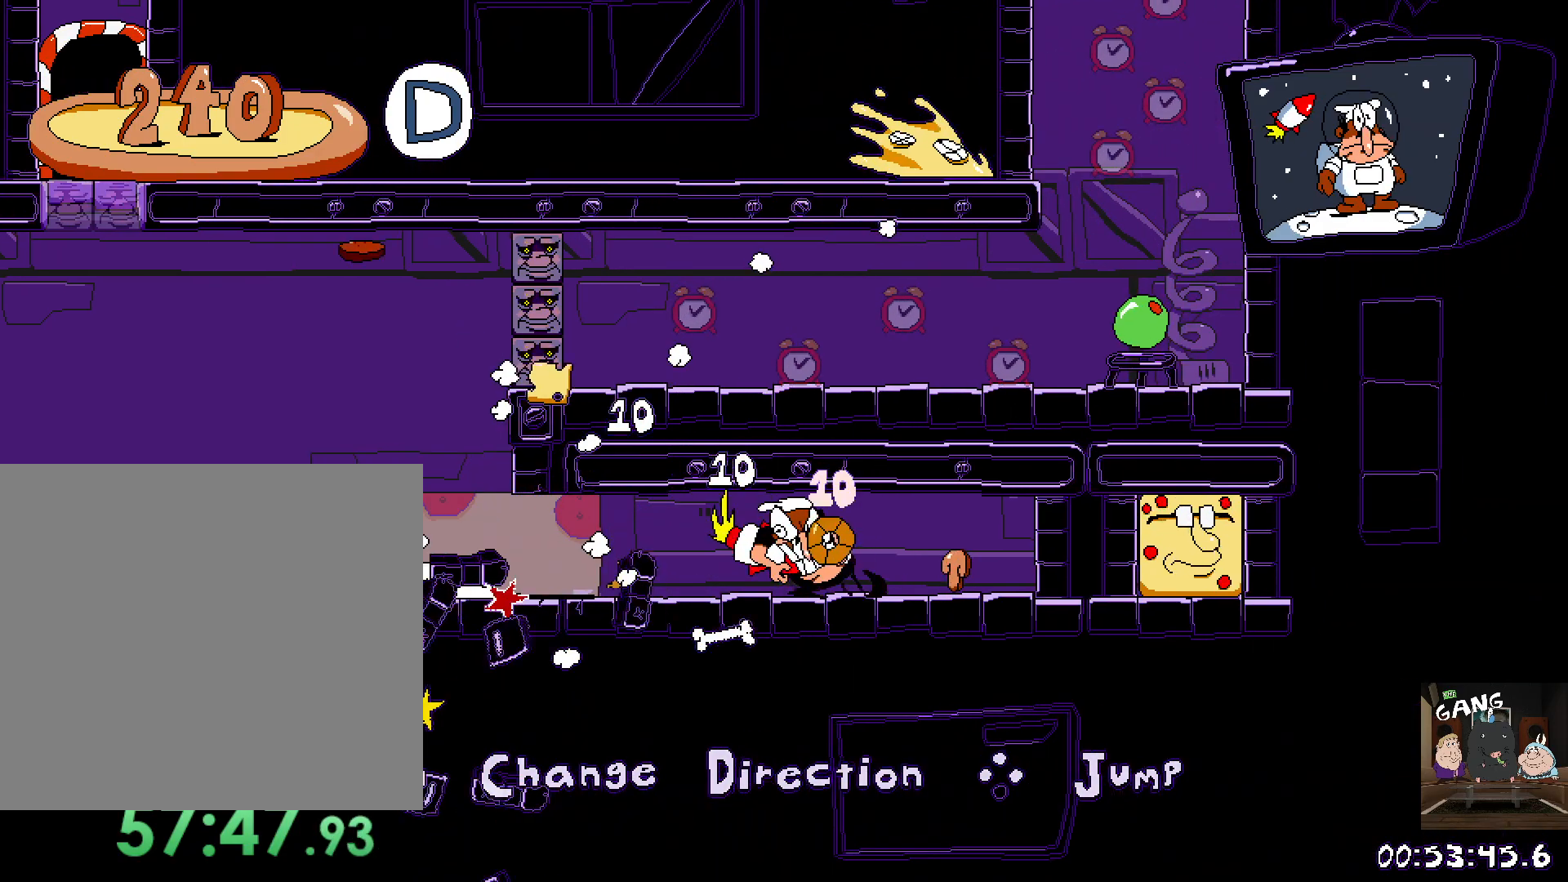
{"buttons": ["R2"], "left_stick": "right", "right_stick": "center", "button_events": [[133, "R2", "down"]]}
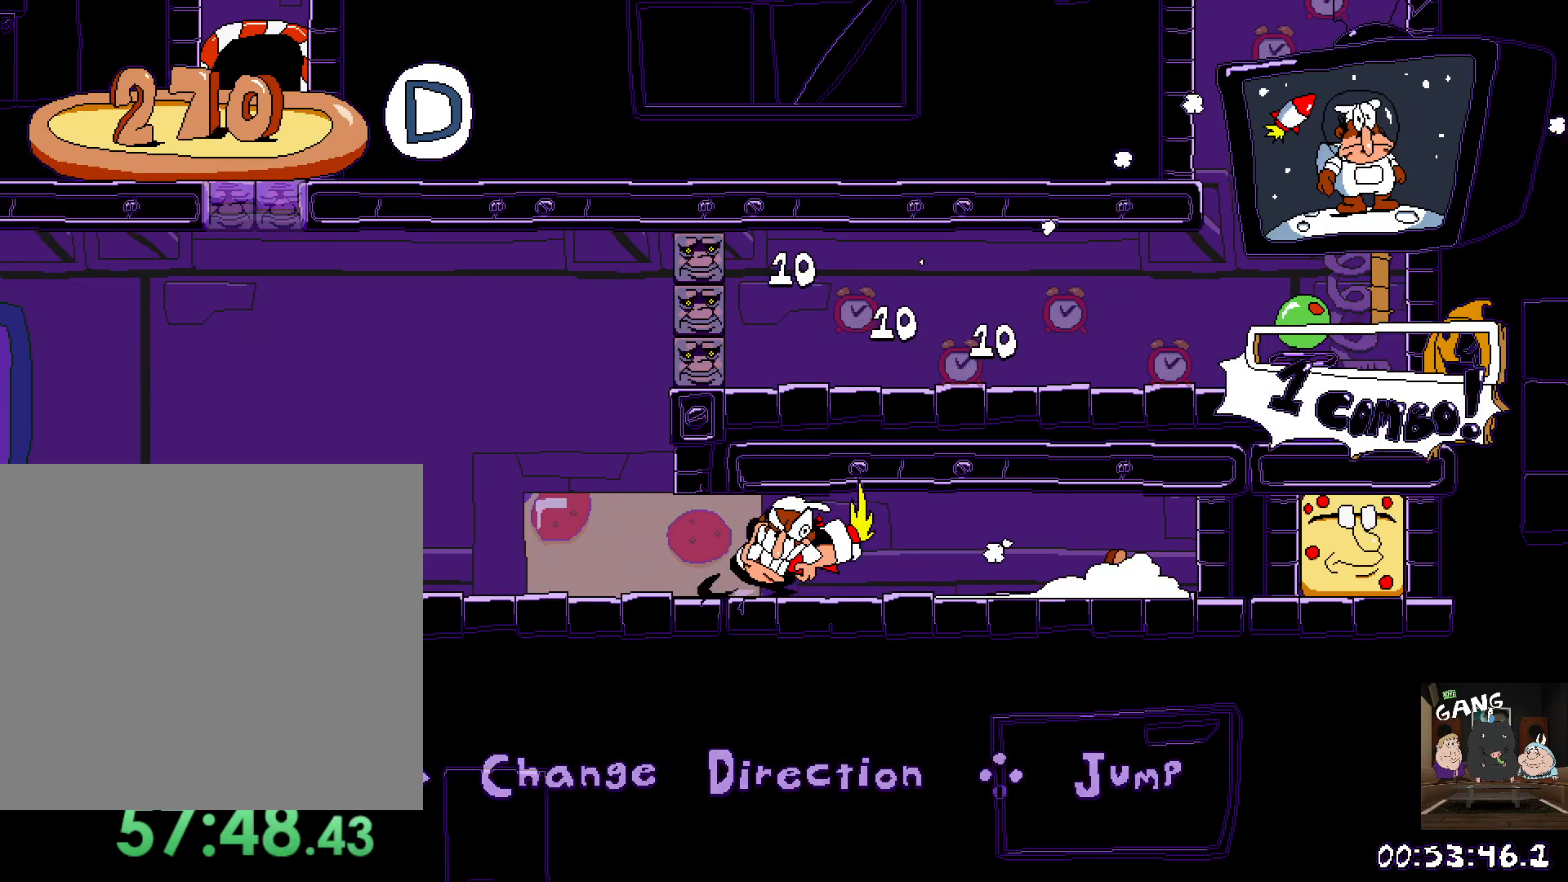
{"buttons": [], "left_stick": "center", "right_stick": "center", "button_events": [[433, "R2", "up"]]}
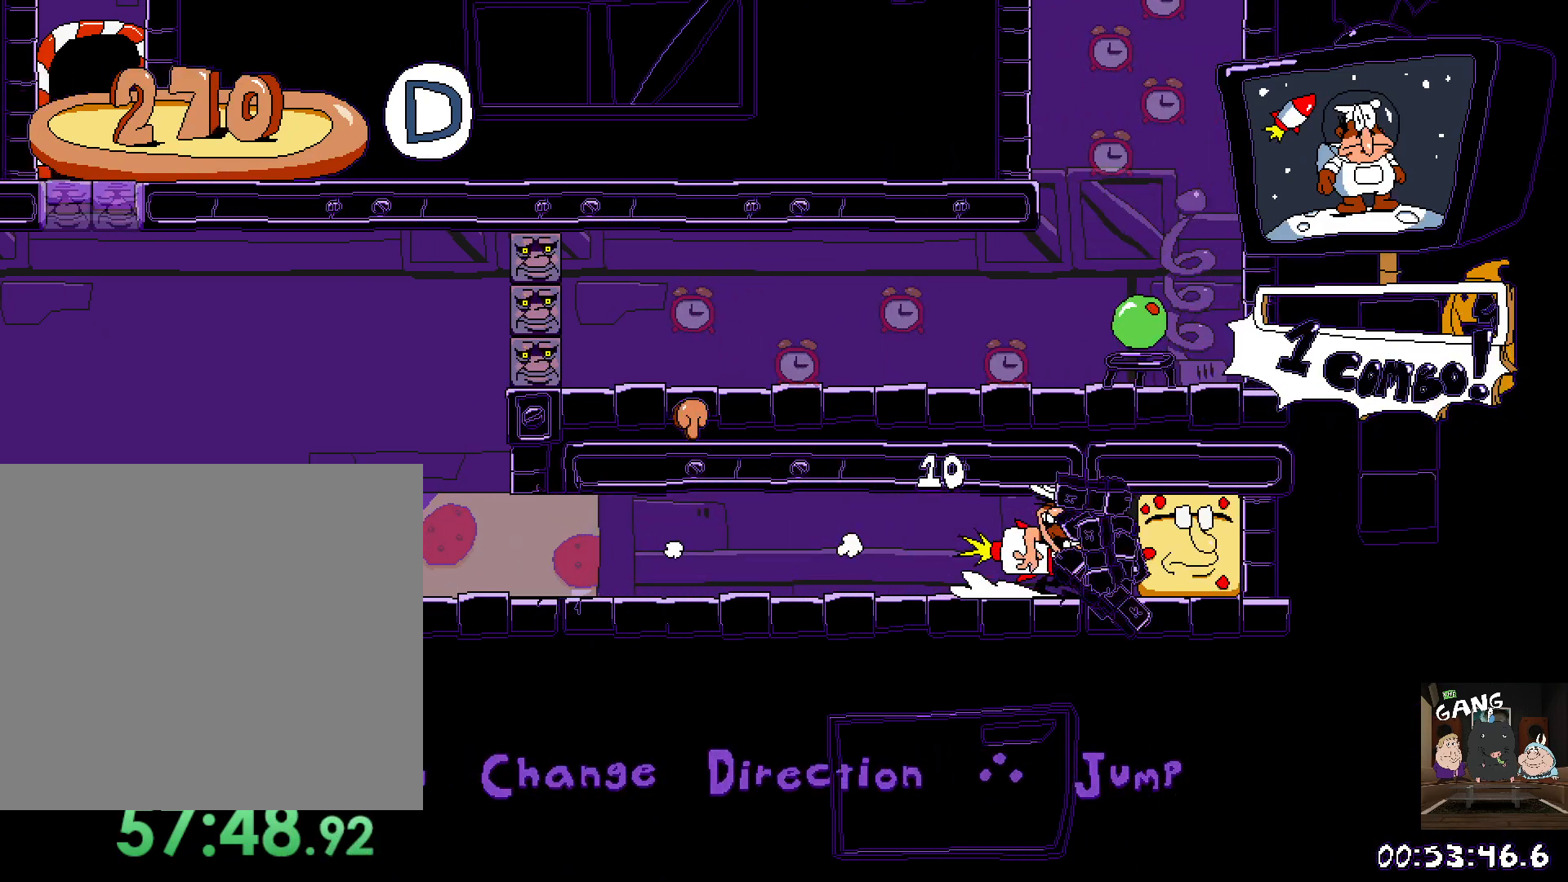
{"buttons": ["R2"], "left_stick": "left", "right_stick": "center", "button_events": [[100, "R2", "down"]]}
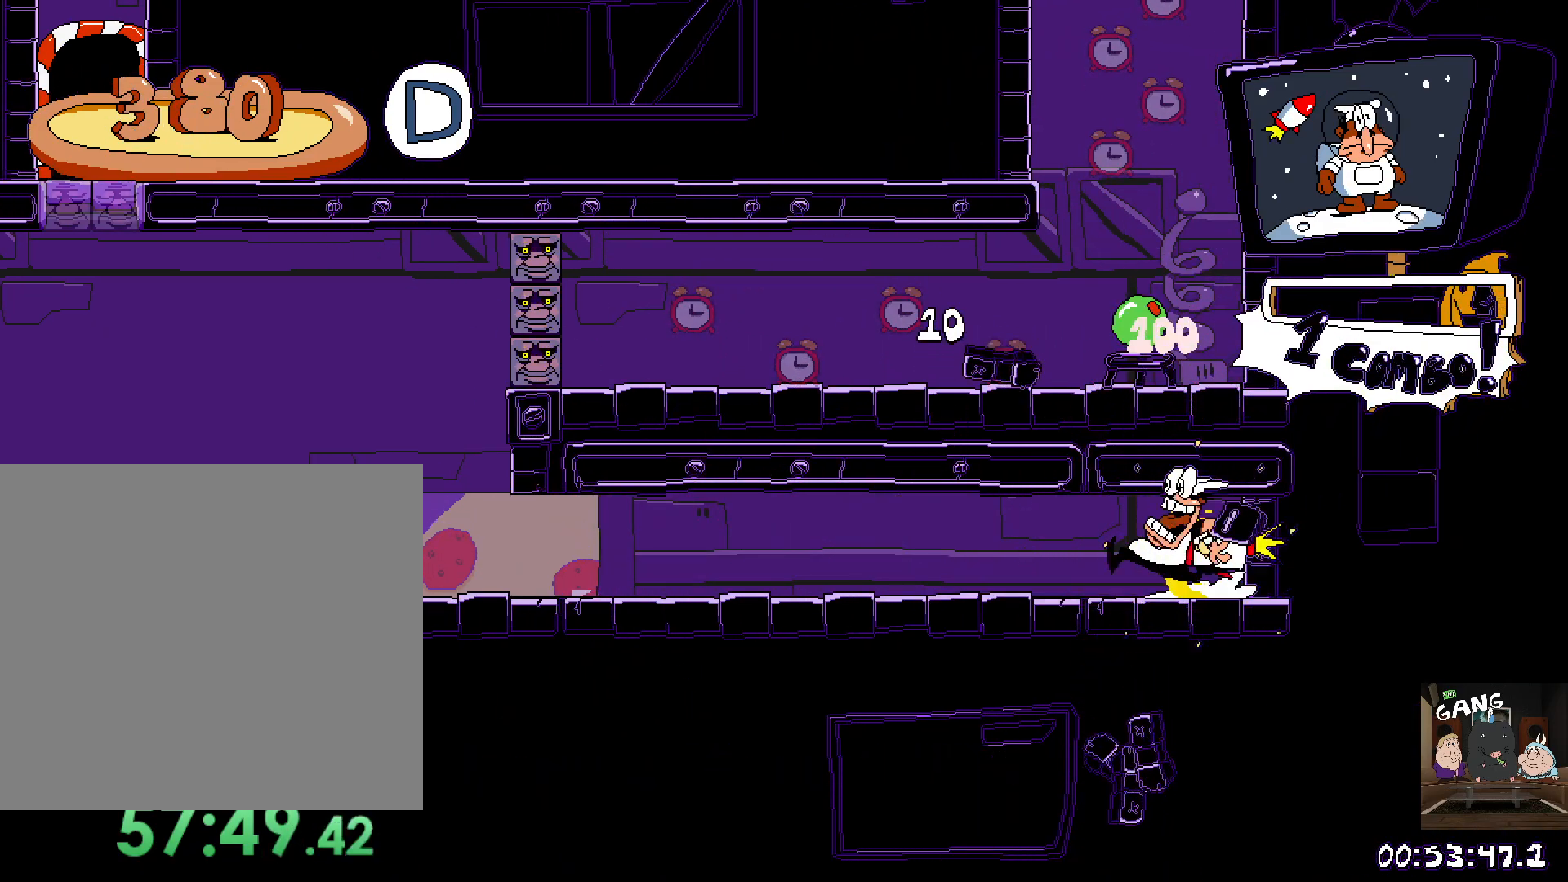
{"buttons": [], "left_stick": "up-left", "right_stick": "center", "button_events": [[267, "R2", "up"], [317, "CROSS", "down"], [433, "CROSS", "up"]]}
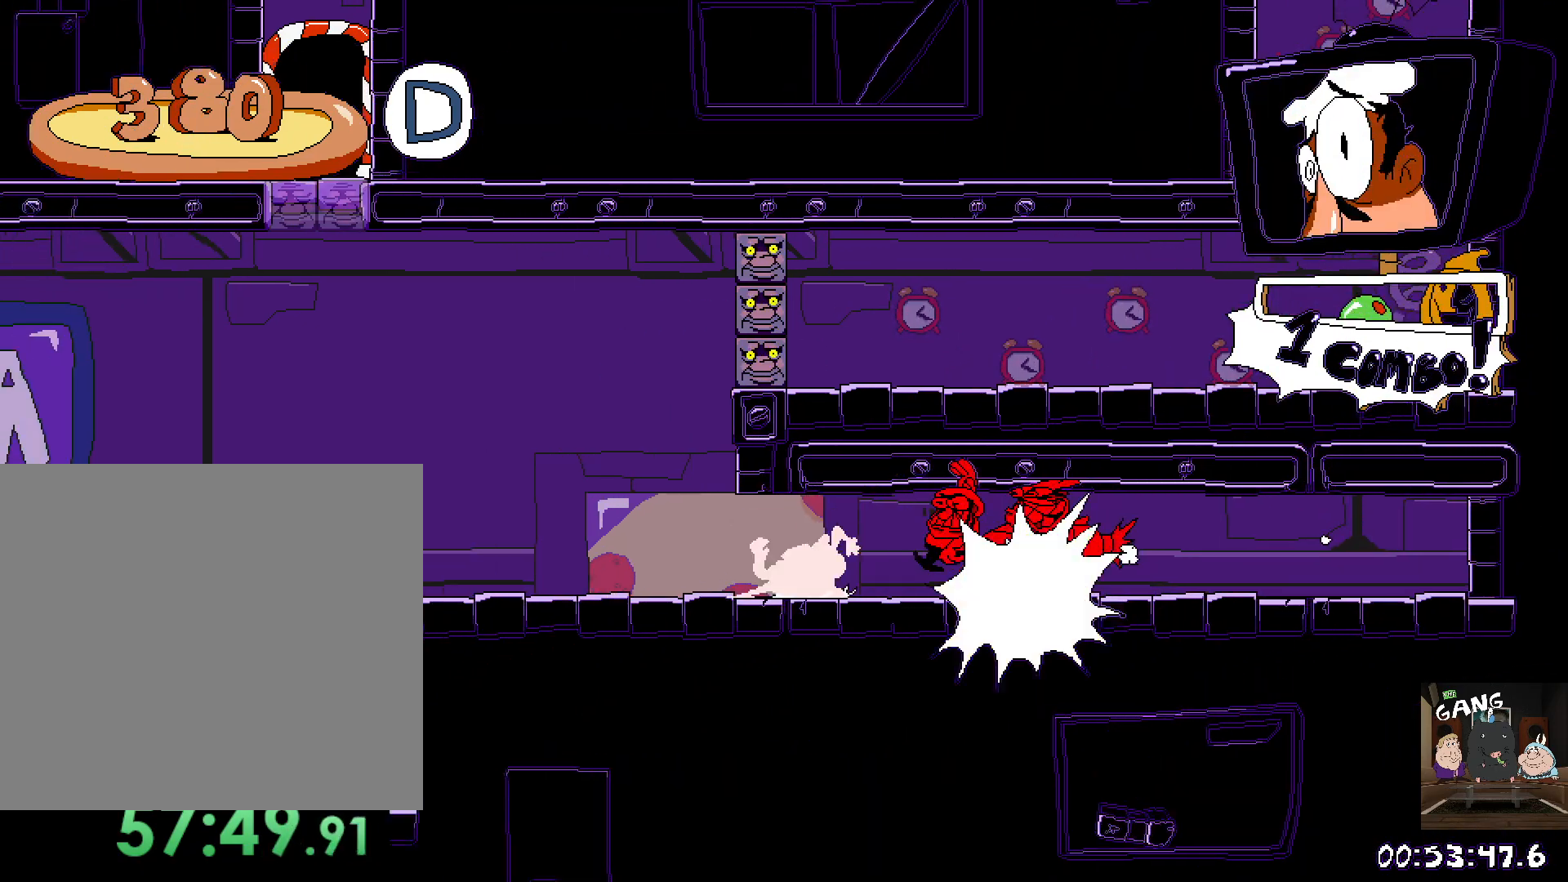
{"buttons": [], "left_stick": "up-left", "right_stick": "center", "button_events": []}
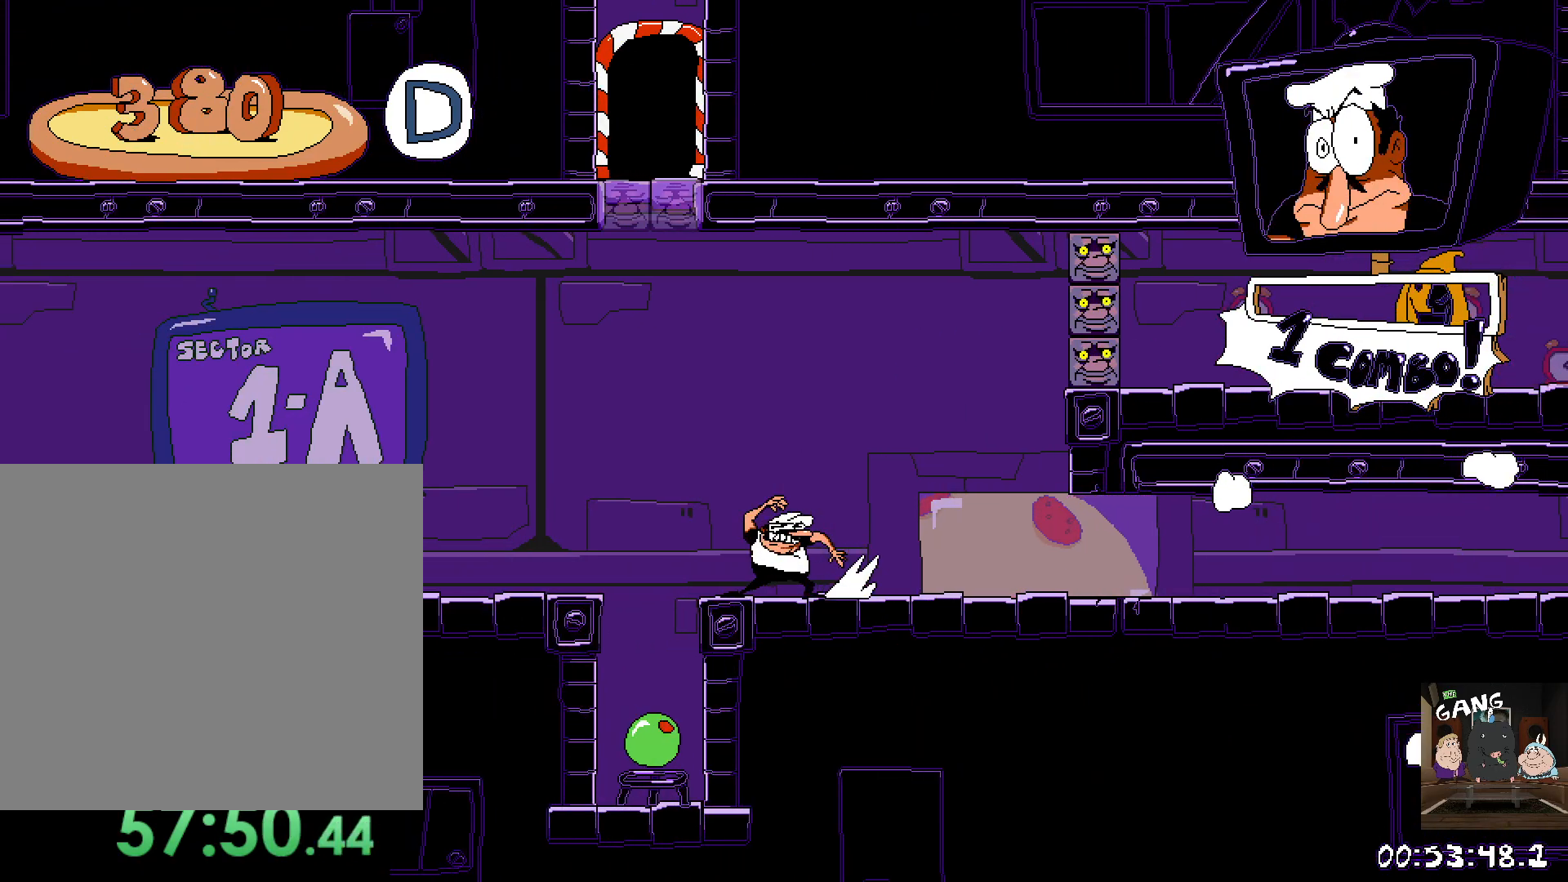
{"buttons": [], "left_stick": "center", "right_stick": "center", "button_events": []}